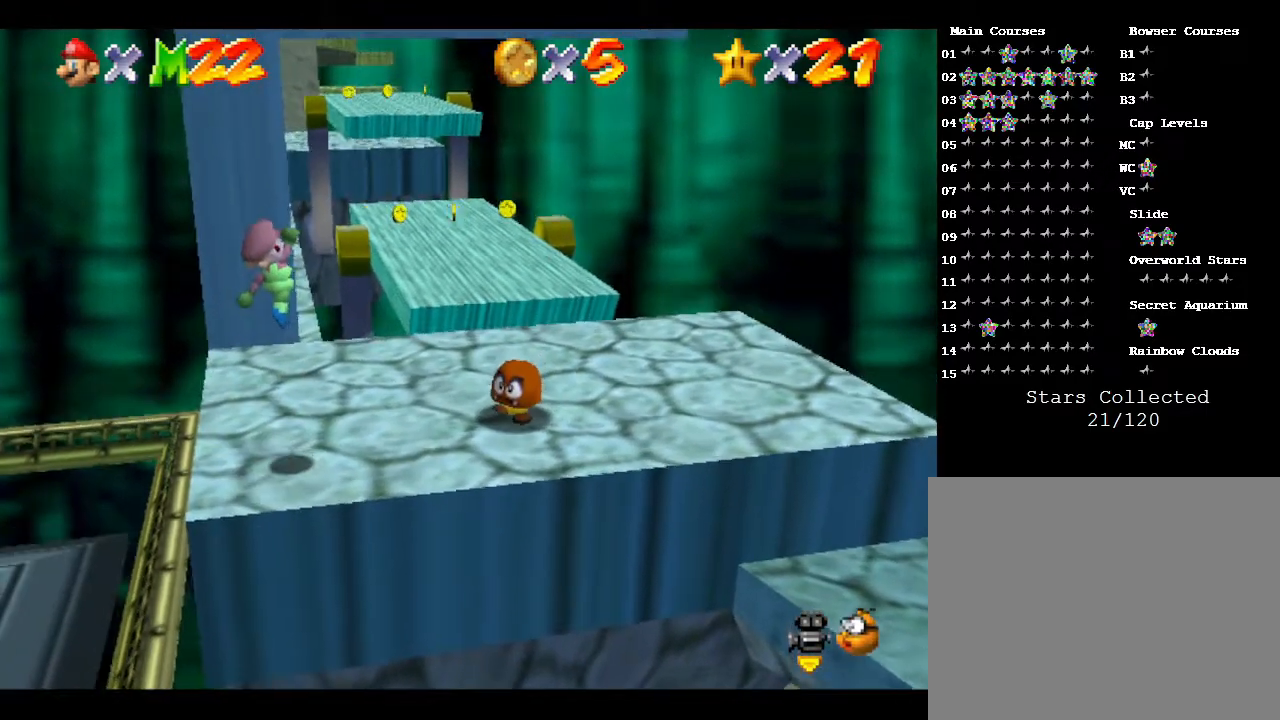
Gameplay with a controller (Nintendo layout); each line is a JSON object with the inputs held at the frame after it. "events" lists button and stick changes between this image and that frame as [ms after this image, input, new state], when the widget could be followed in between. Not read: L3 R3.
{"buttons": [], "left_stick": "center", "events": [[133, "left_stick", "center"]]}
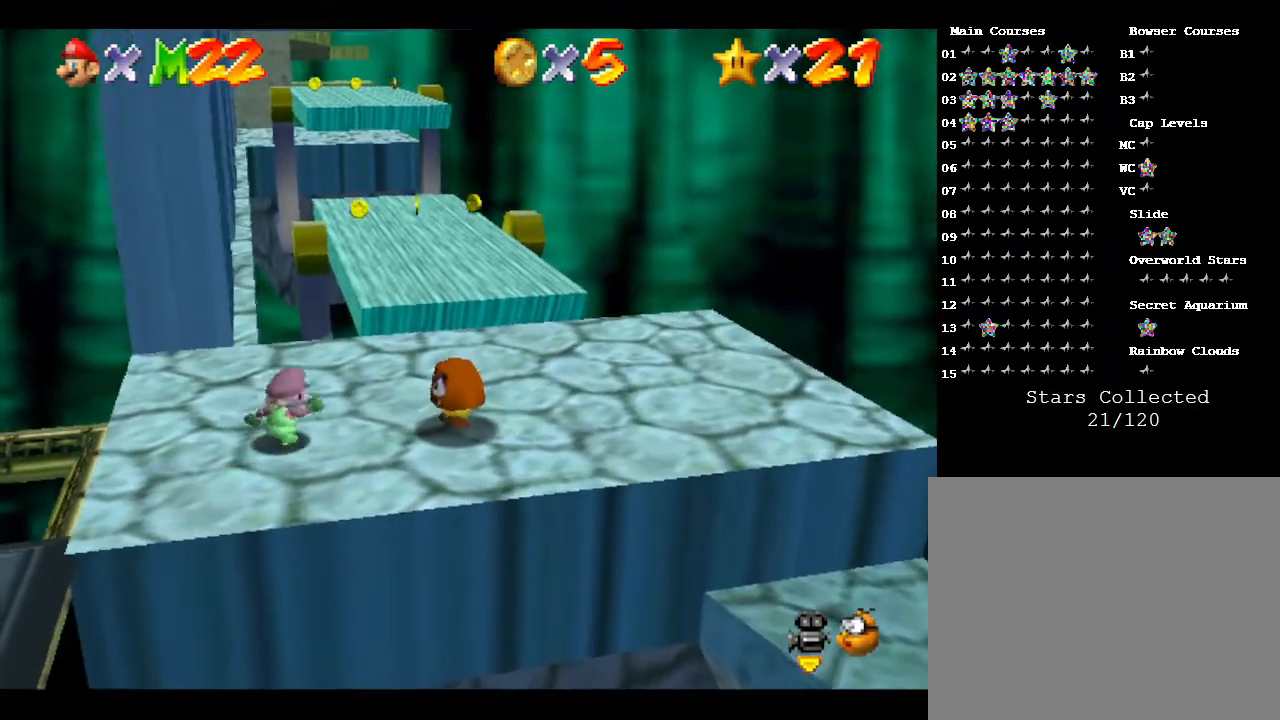
{"buttons": [], "left_stick": "up-right", "events": [[400, "left_stick", "up-right"]]}
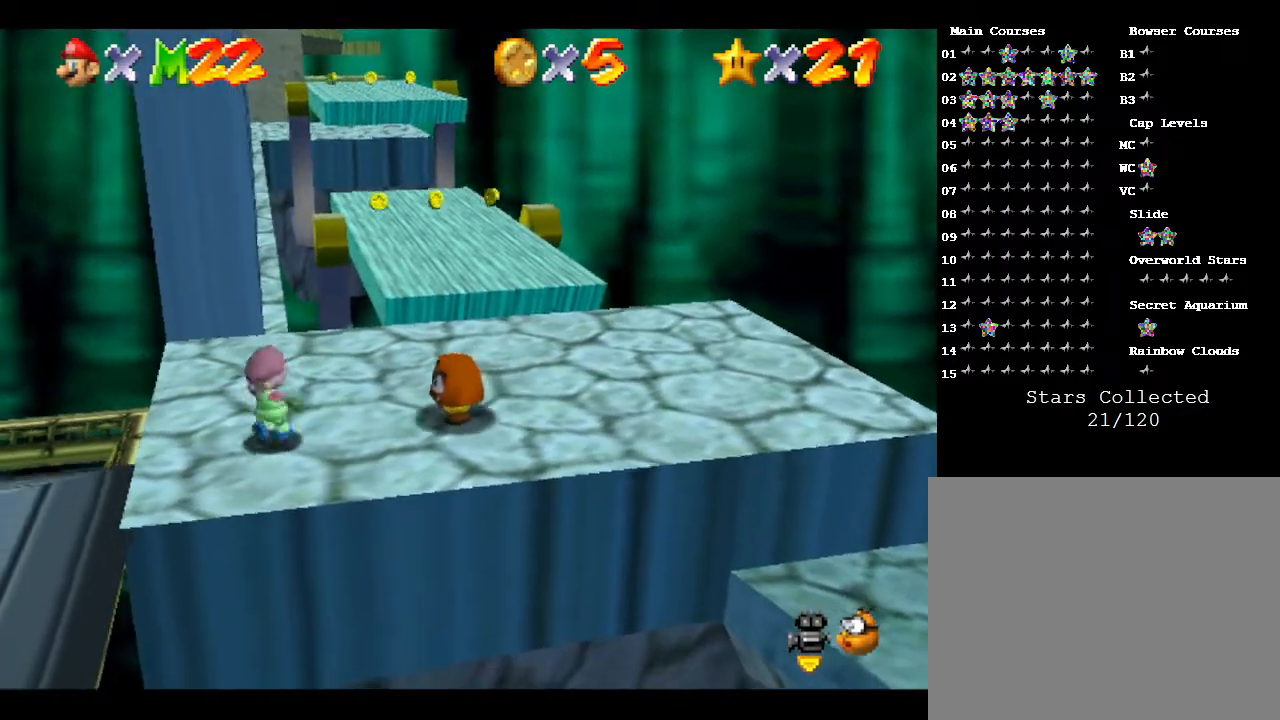
{"buttons": ["A"], "left_stick": "up", "events": [[183, "left_stick", "center"], [400, "left_stick", "up"], [433, "A", "down"]]}
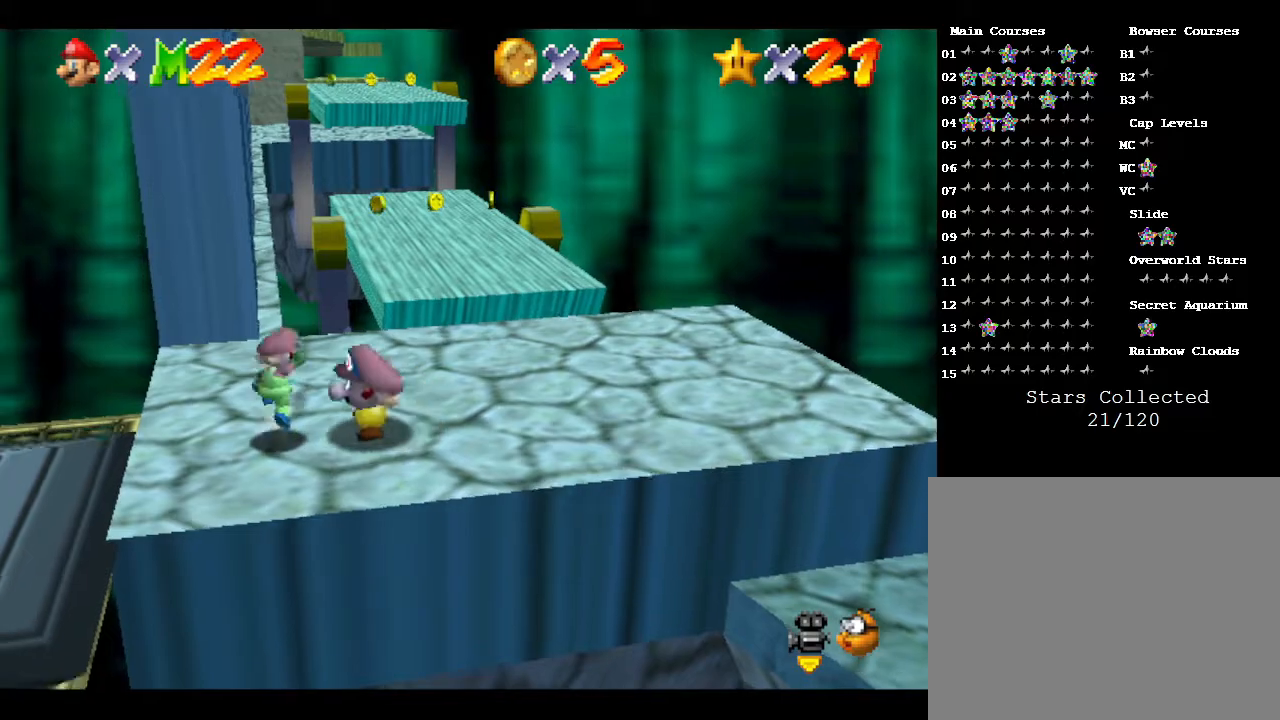
{"buttons": [], "left_stick": "up-right", "events": [[67, "A", "up"], [167, "left_stick", "center"], [417, "left_stick", "up-right"]]}
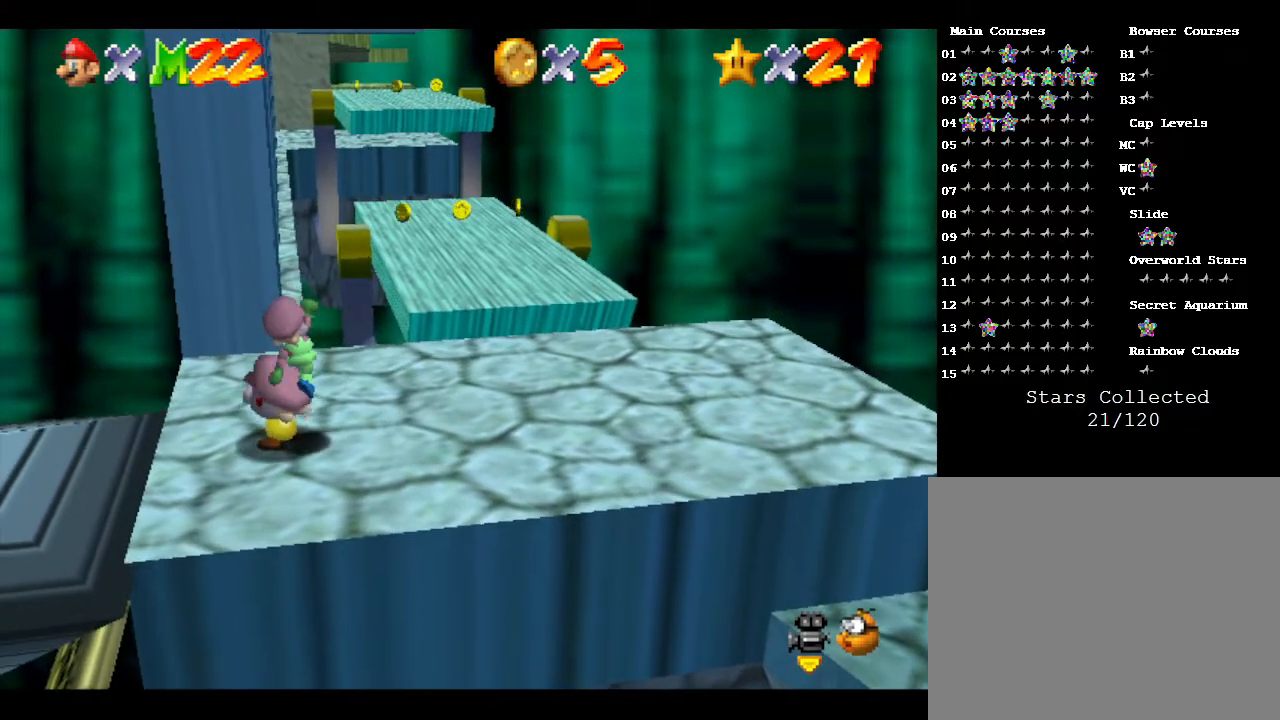
{"buttons": [], "left_stick": "center", "events": [[167, "left_stick", "center"]]}
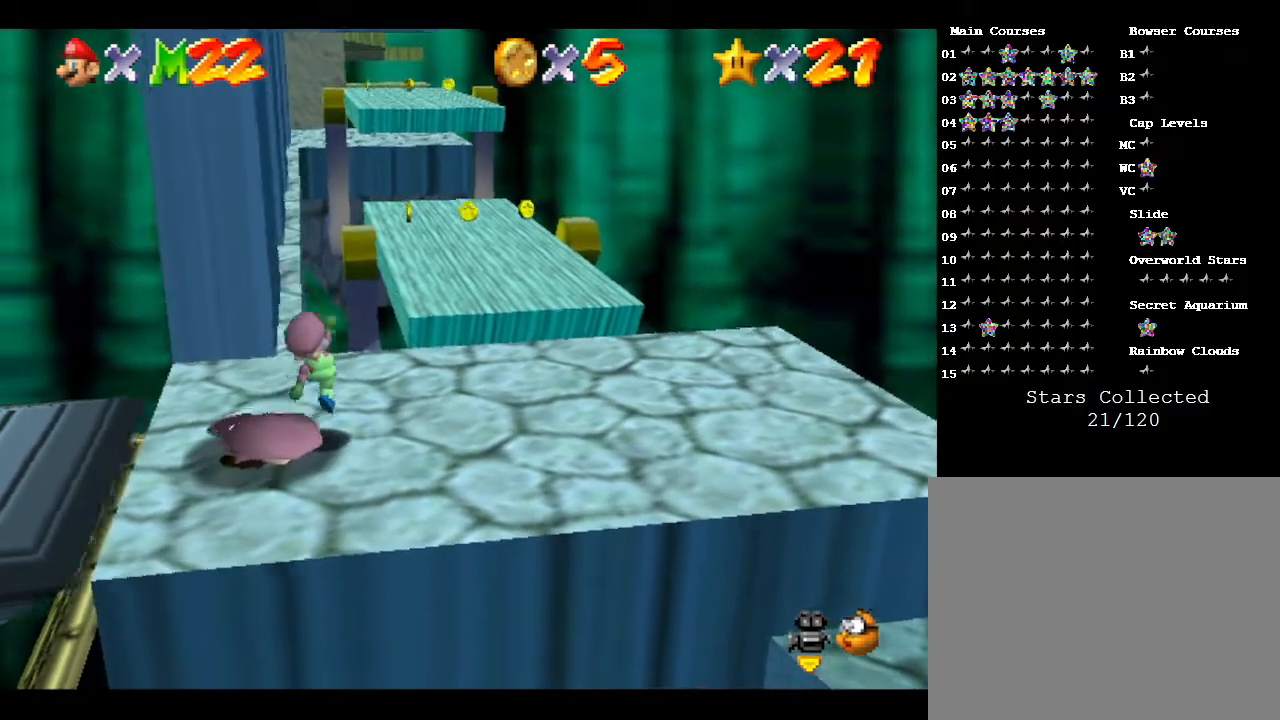
{"buttons": [], "left_stick": "center", "events": []}
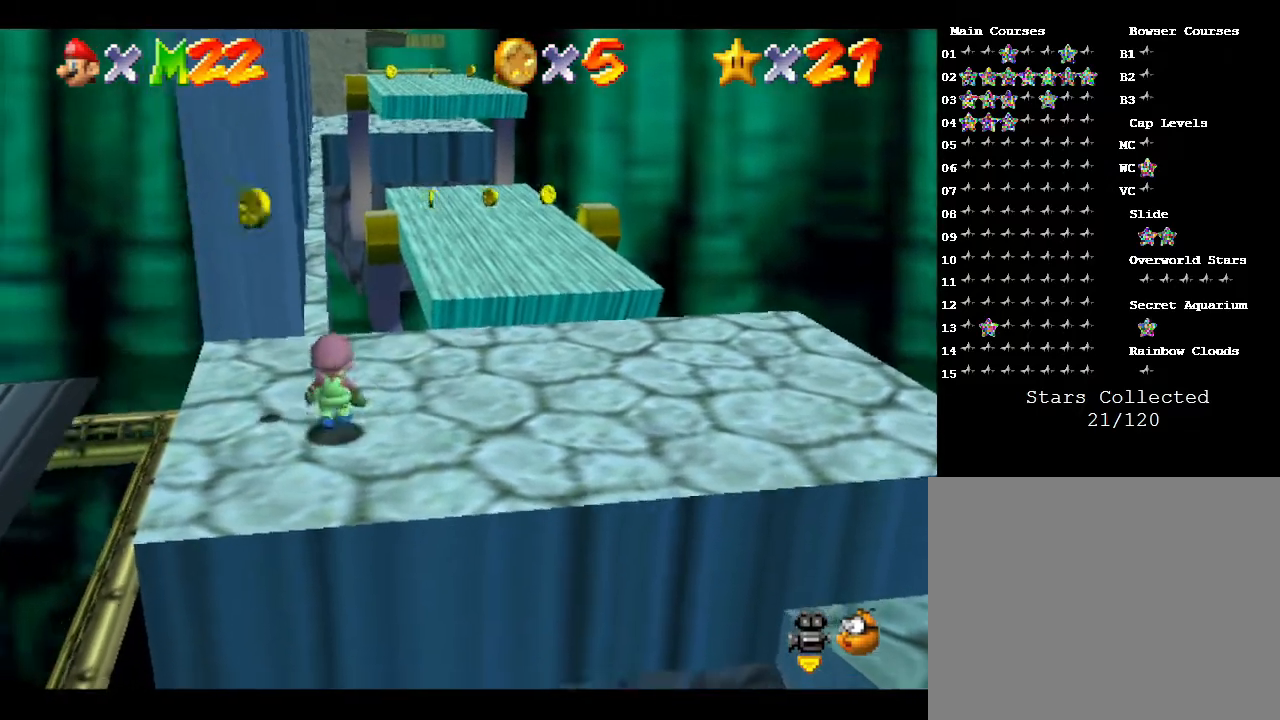
{"buttons": [], "left_stick": "up", "events": [[150, "left_stick", "up"]]}
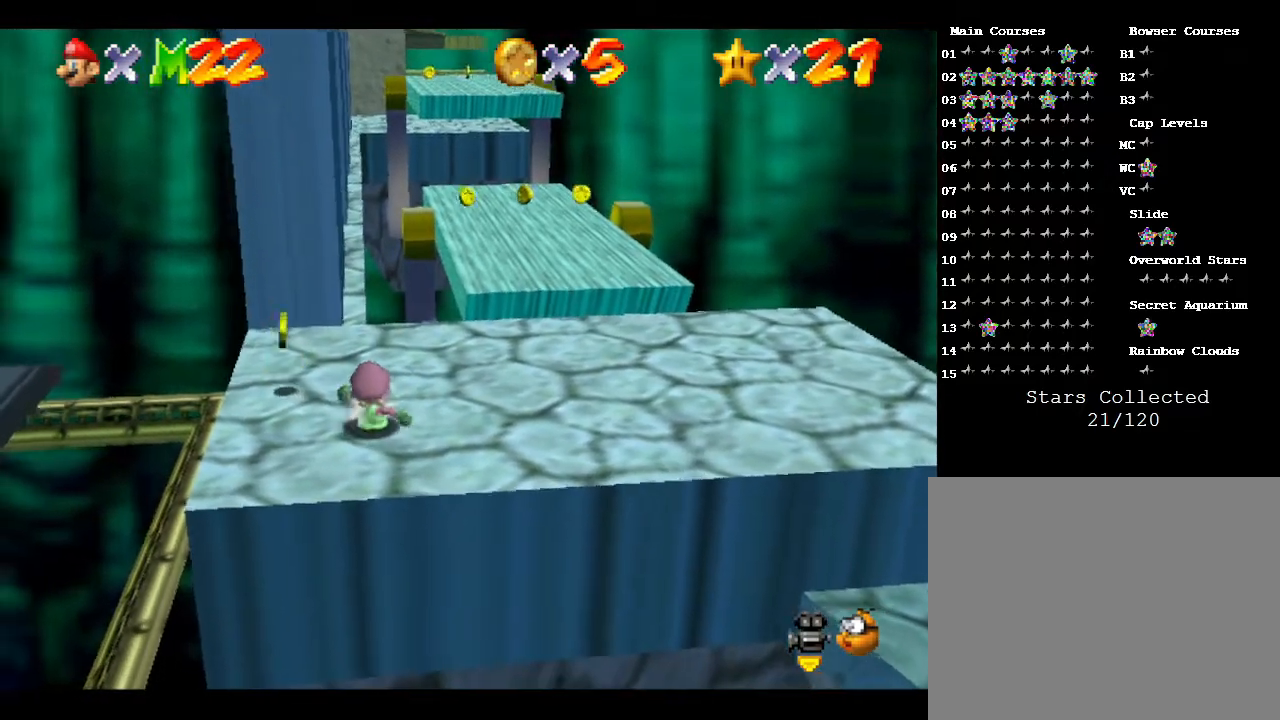
{"buttons": ["Z"], "left_stick": "up", "events": [[400, "Z", "down"]]}
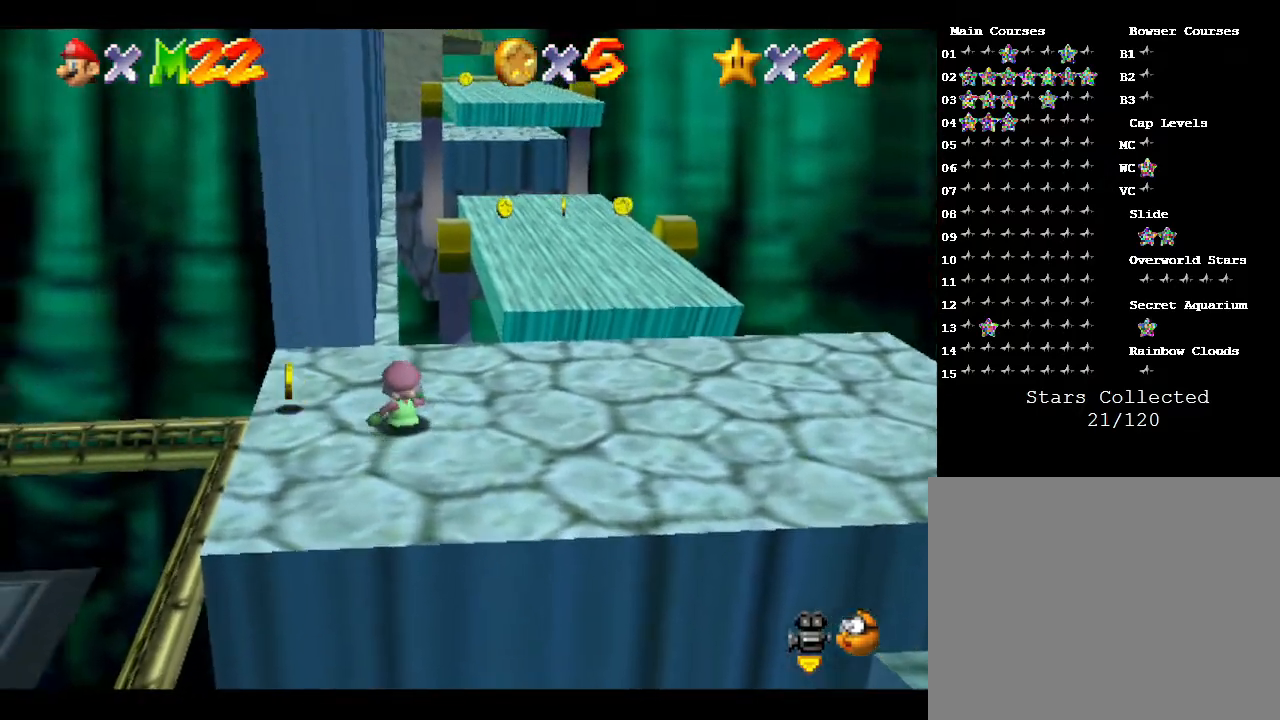
{"buttons": ["A", "Z"], "left_stick": "up", "events": [[33, "A", "down"], [150, "A", "up"], [217, "A", "down"], [300, "A", "up"], [367, "A", "down"], [433, "A", "up"], [500, "A", "down"]]}
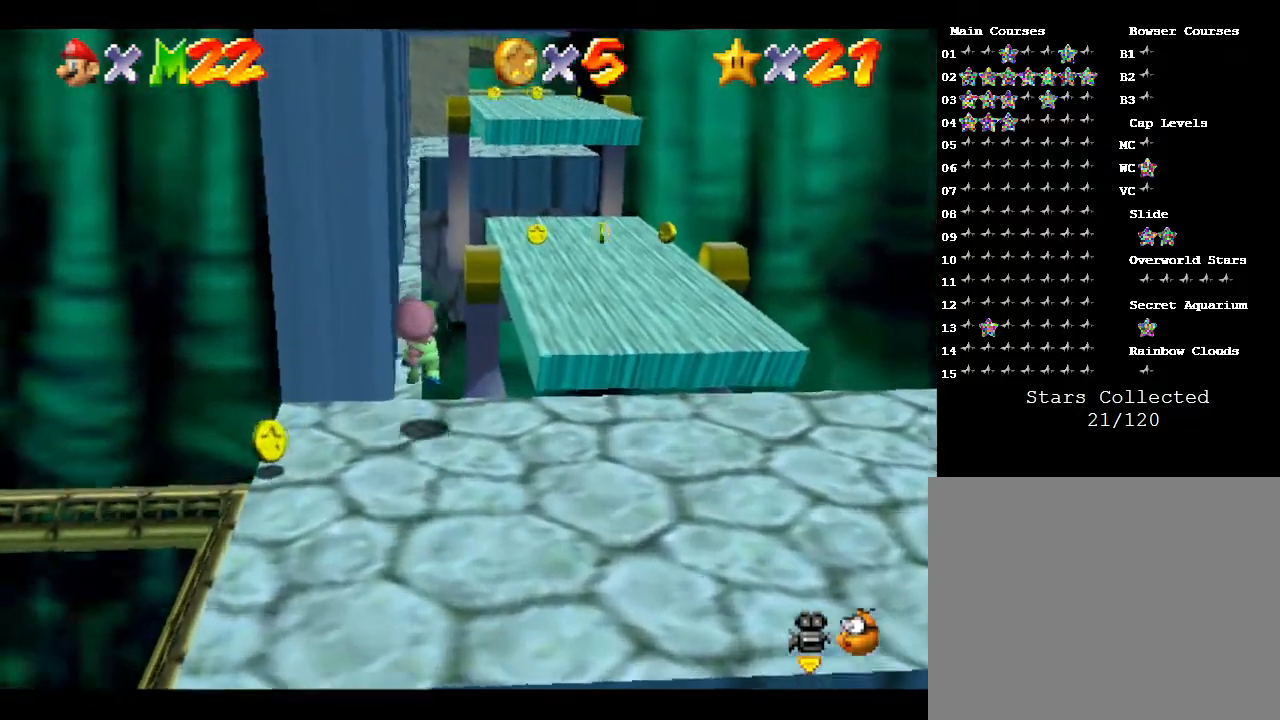
{"buttons": ["Z"], "left_stick": "up", "events": [[100, "A", "up"], [267, "A", "down"], [383, "A", "up"]]}
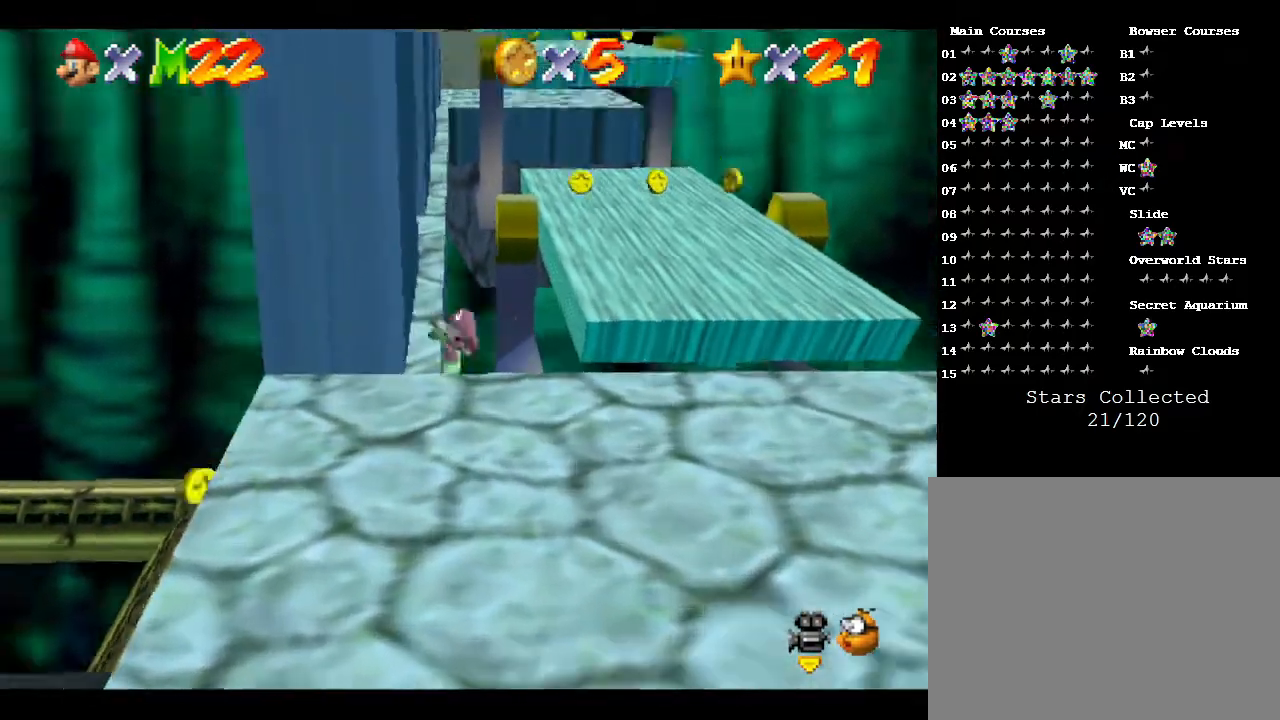
{"buttons": ["A", "Z"], "left_stick": "up-left", "events": [[167, "left_stick", "up-left"], [250, "A", "down"]]}
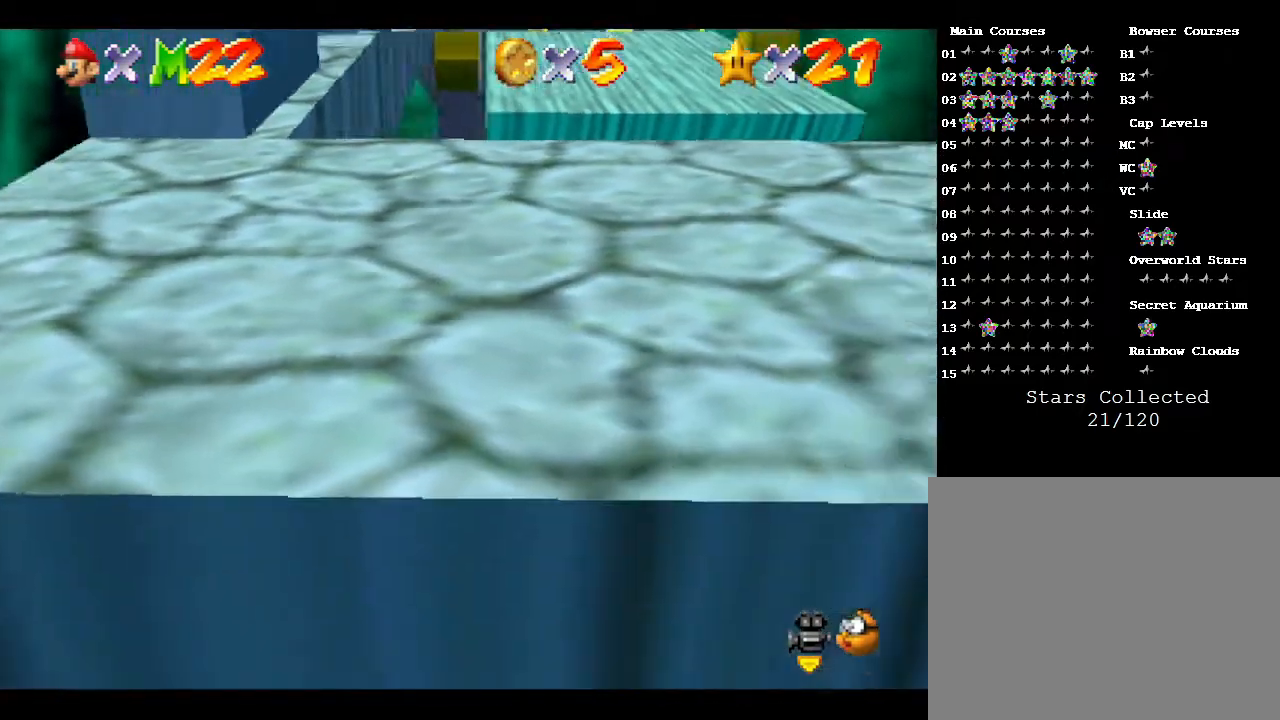
{"buttons": [], "left_stick": "center", "events": [[100, "A", "up"], [250, "Z", "up"], [317, "left_stick", "center"]]}
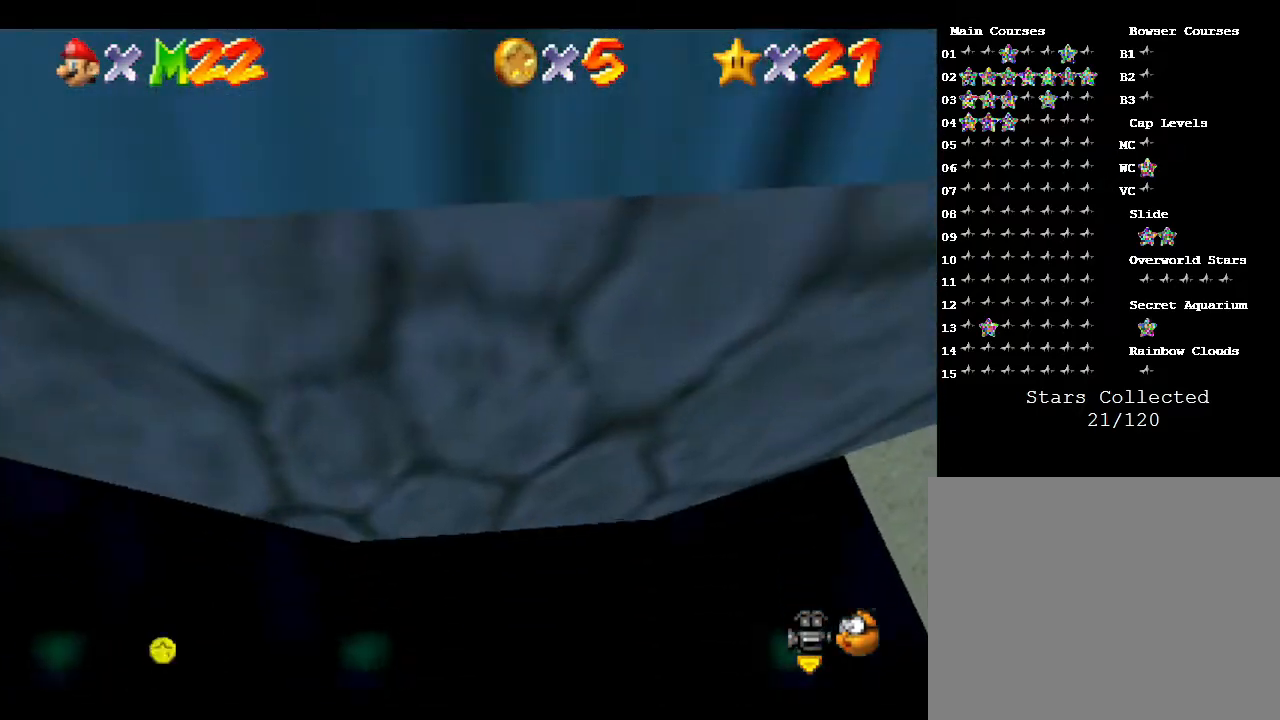
{"buttons": [], "left_stick": "center", "events": []}
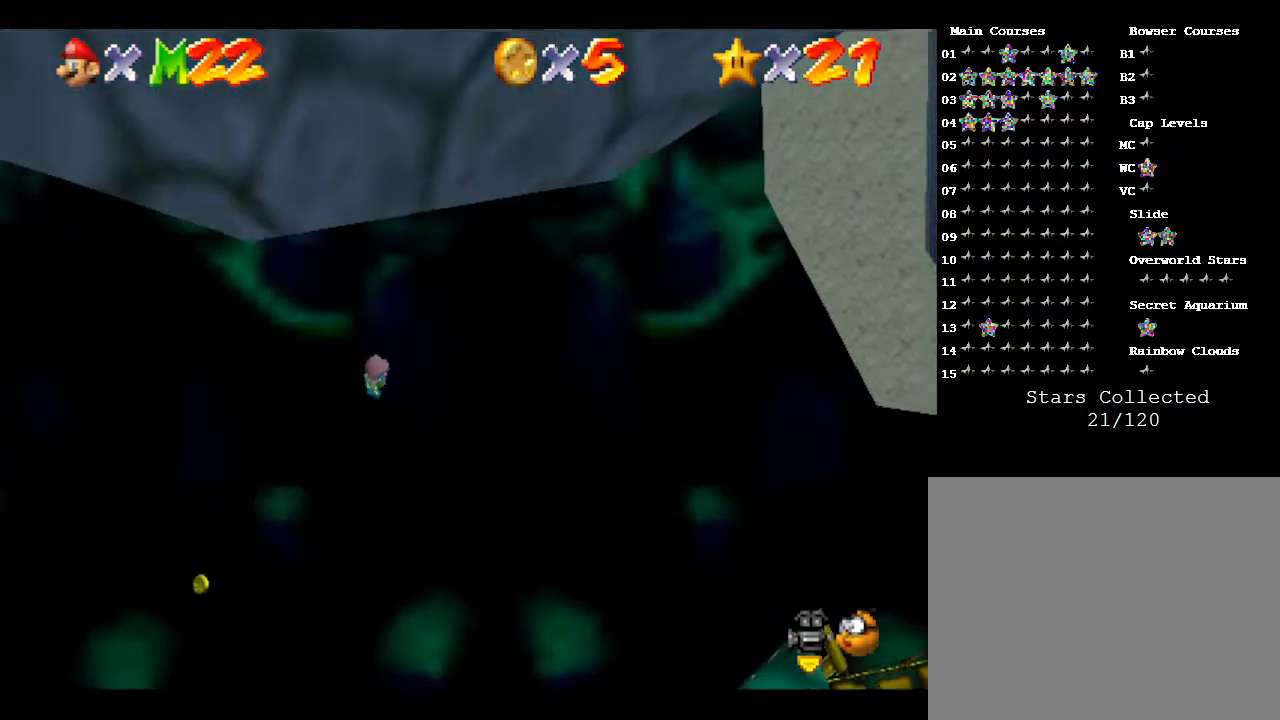
{"buttons": [], "left_stick": "center", "events": []}
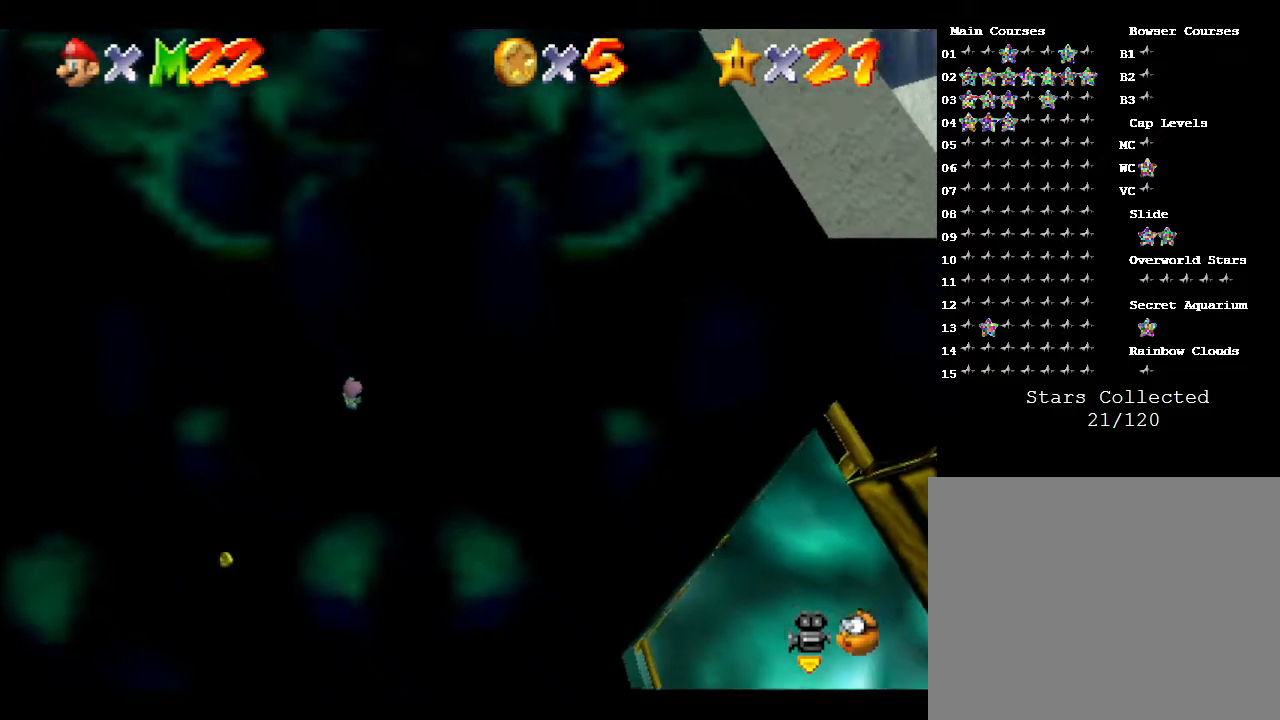
{"buttons": [], "left_stick": "center", "events": []}
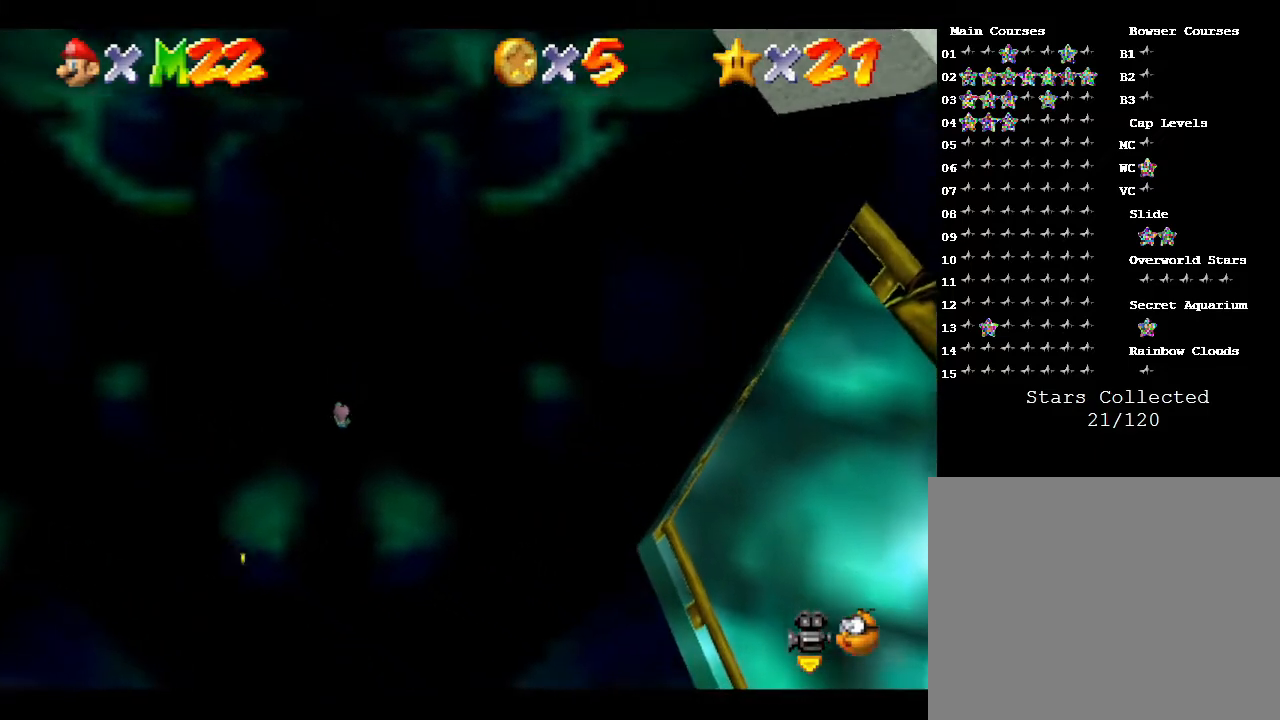
{"buttons": [], "left_stick": "center", "events": []}
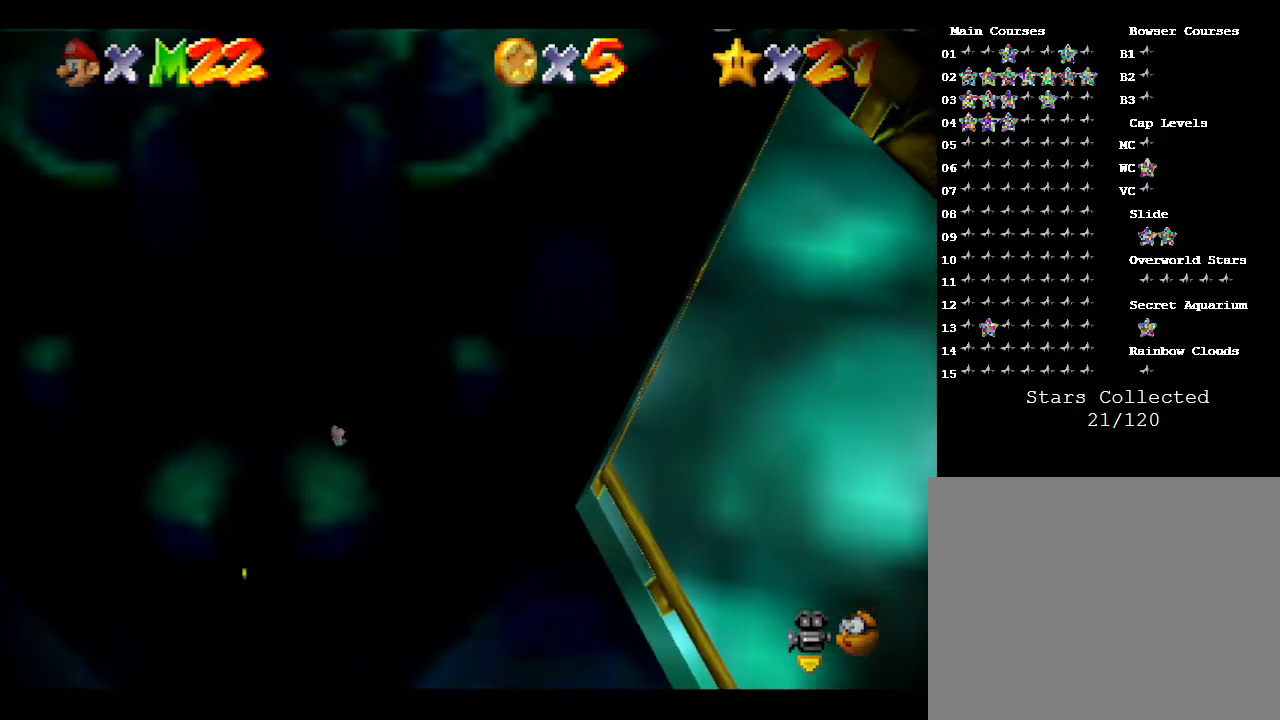
{"buttons": [], "left_stick": "center", "events": []}
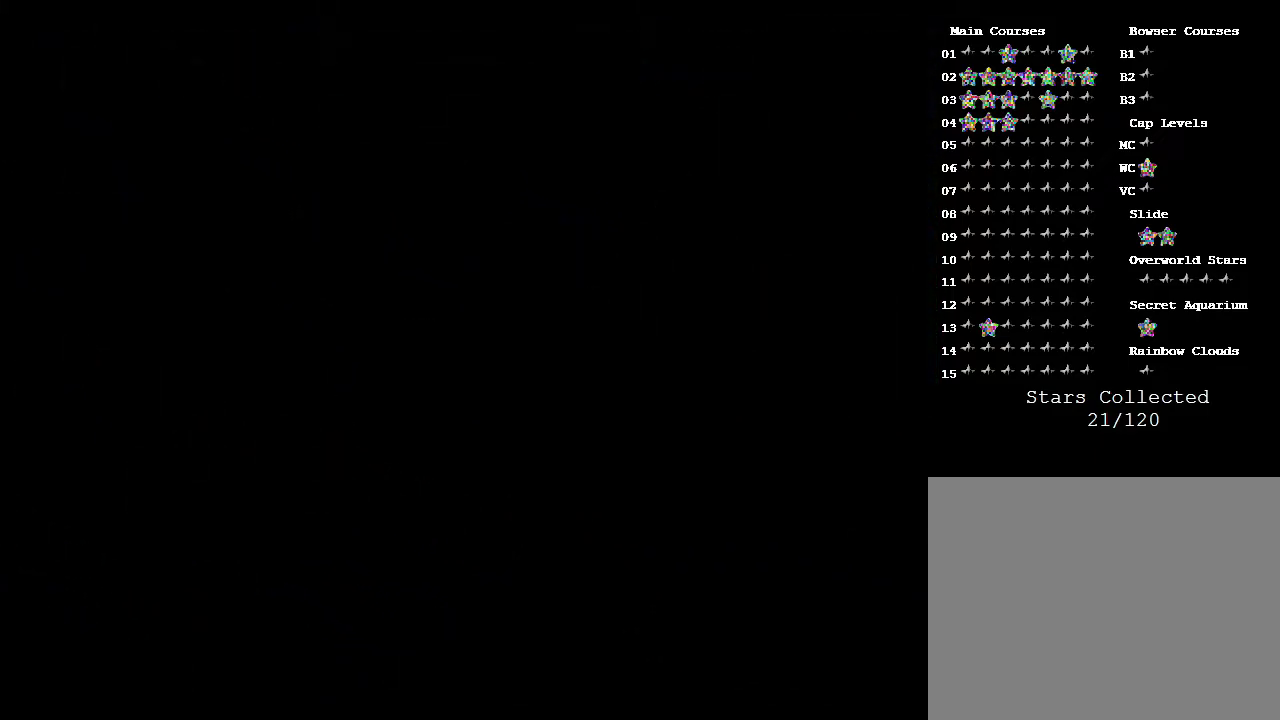
{"buttons": [], "left_stick": "center", "events": []}
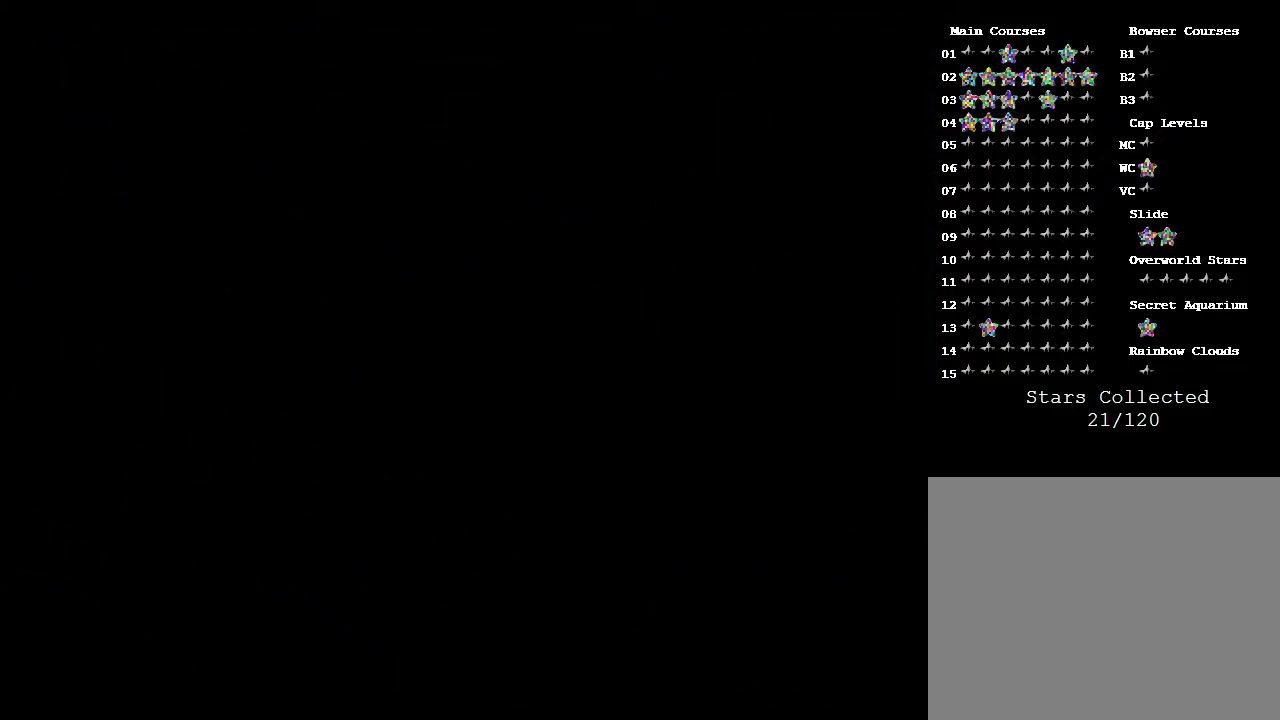
{"buttons": [], "left_stick": "center", "events": []}
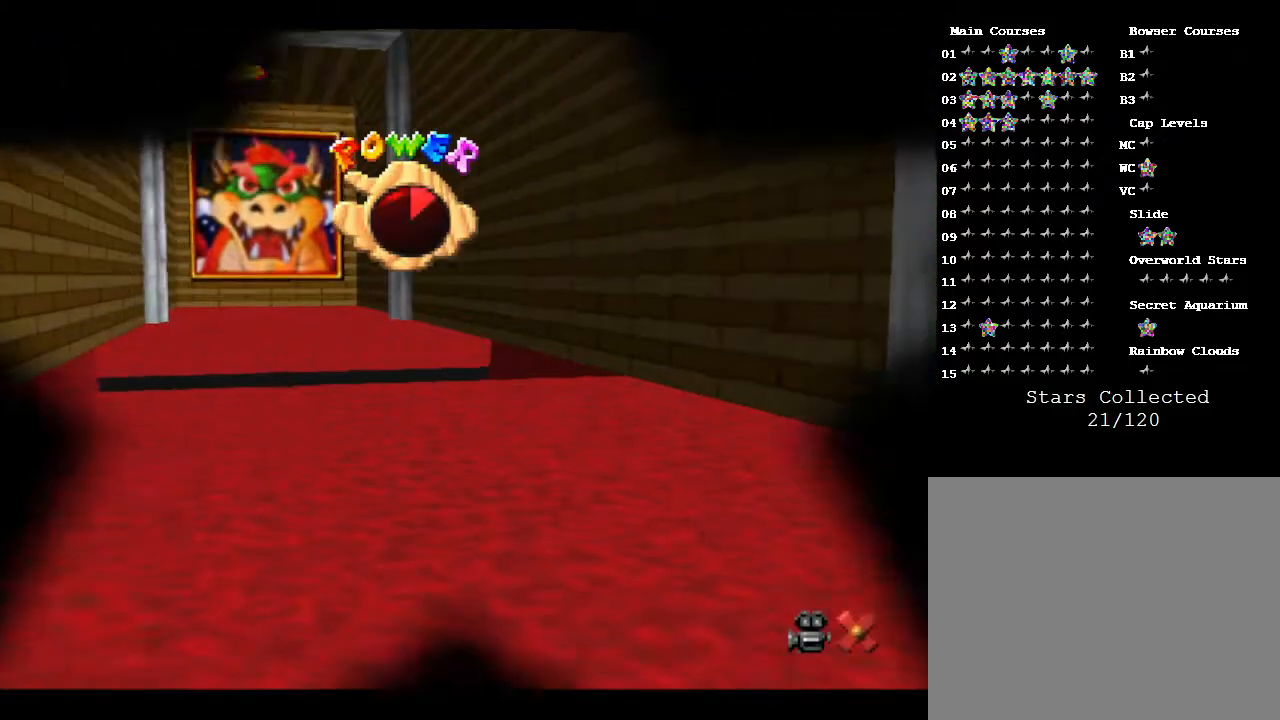
{"buttons": [], "left_stick": "center", "events": []}
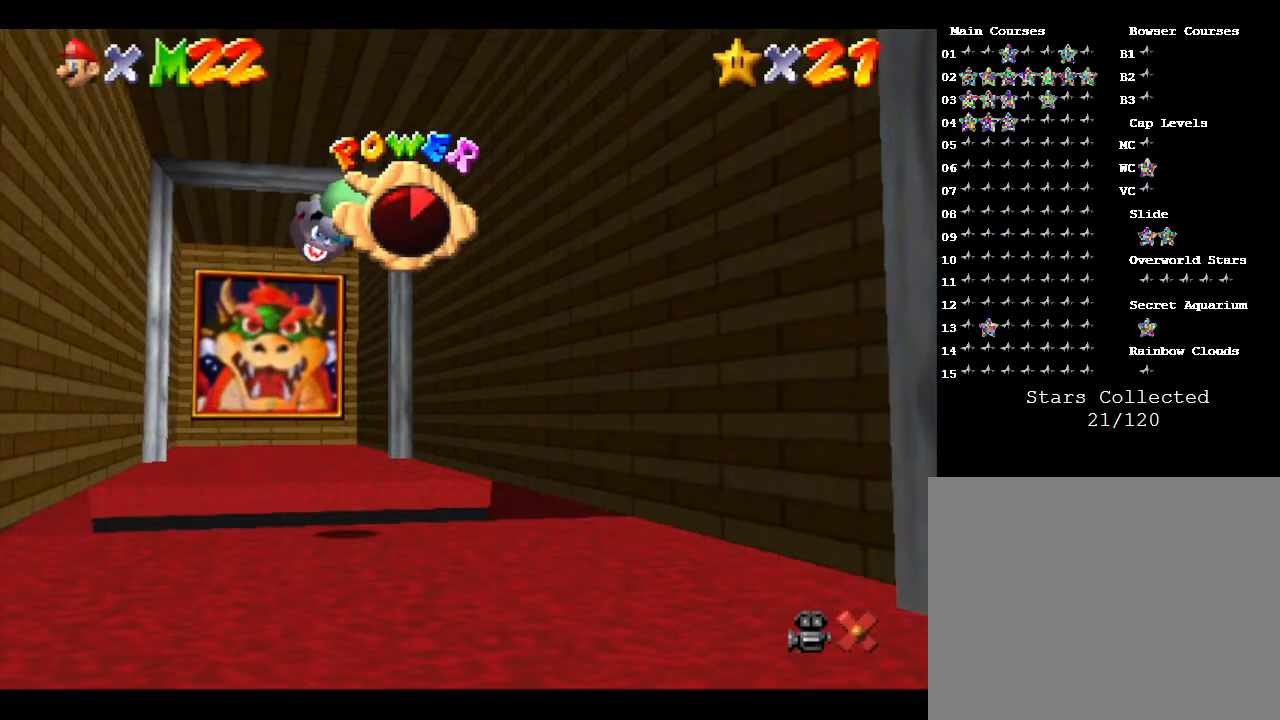
{"buttons": [], "left_stick": "center", "events": []}
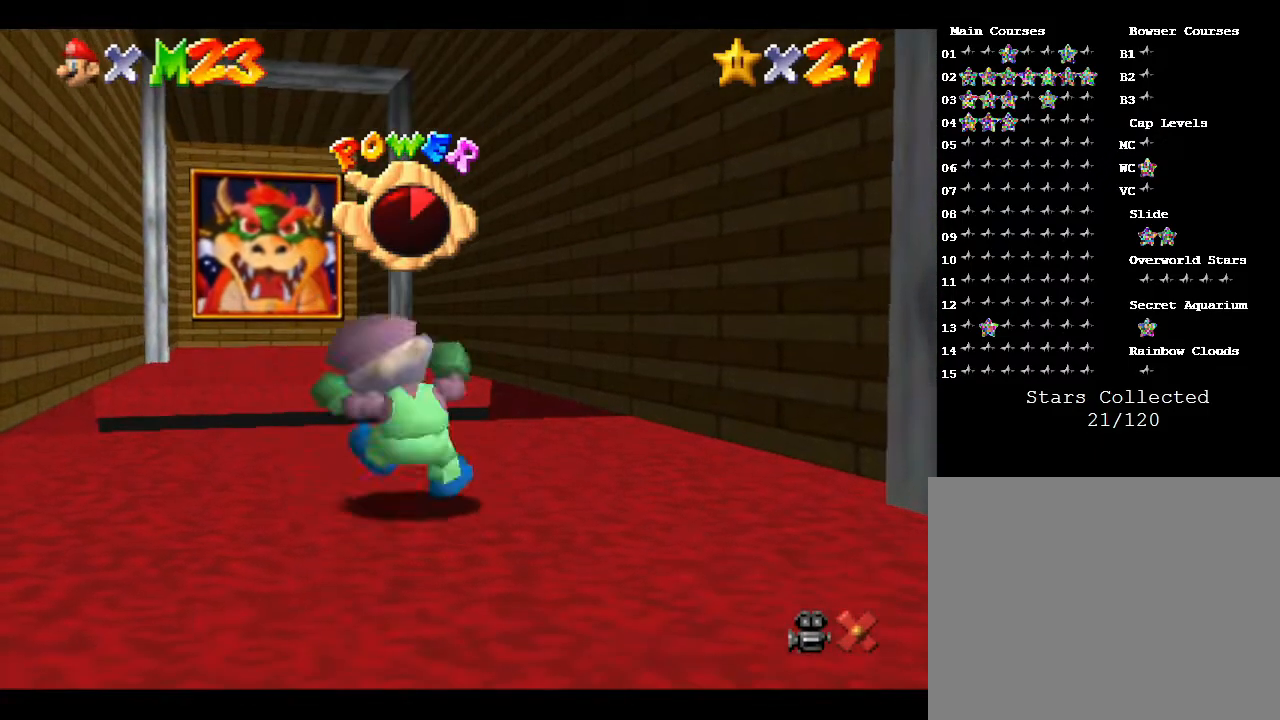
{"buttons": [], "left_stick": "up", "events": [[33, "left_stick", "up"]]}
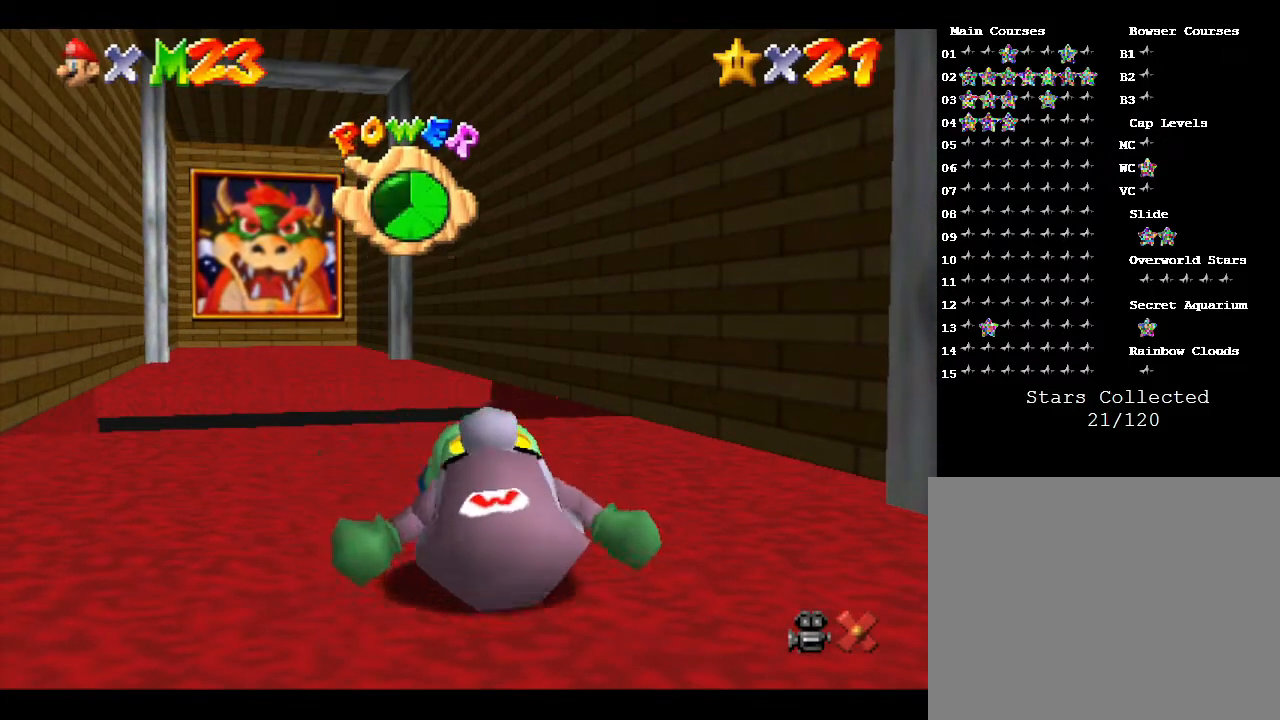
{"buttons": [], "left_stick": "up", "events": []}
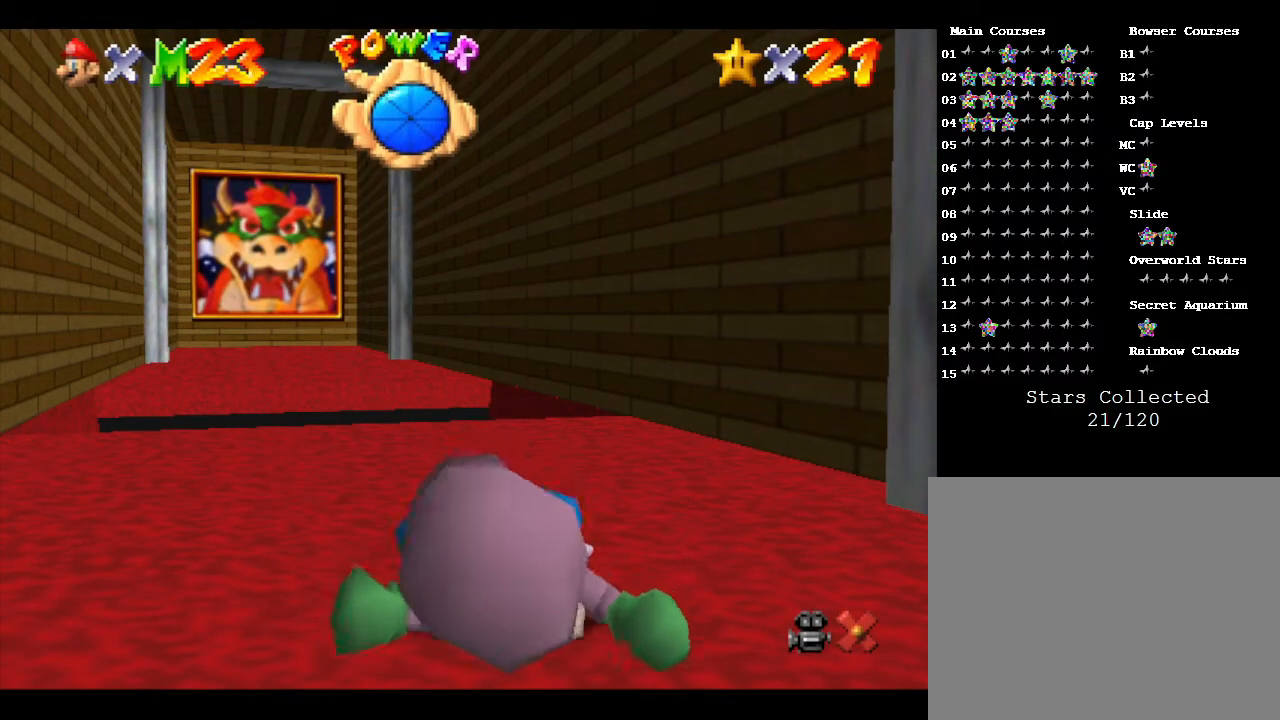
{"buttons": [], "left_stick": "up", "events": []}
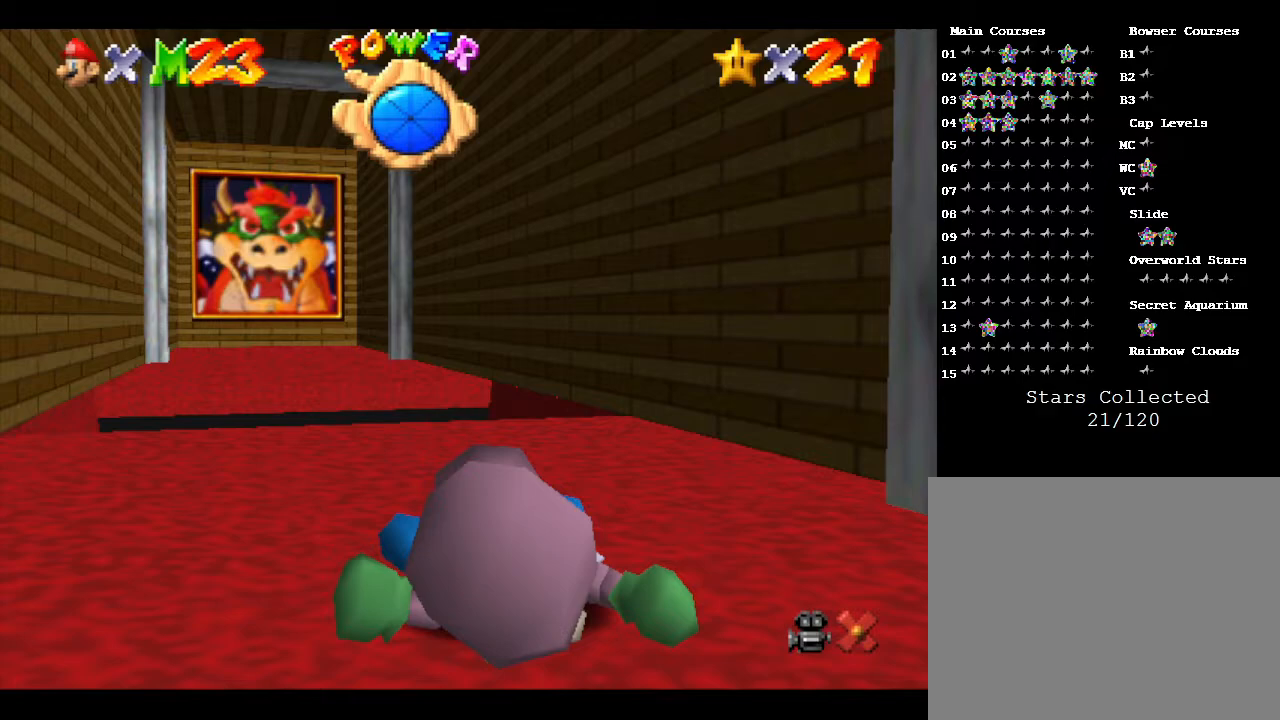
{"buttons": [], "left_stick": "up", "events": []}
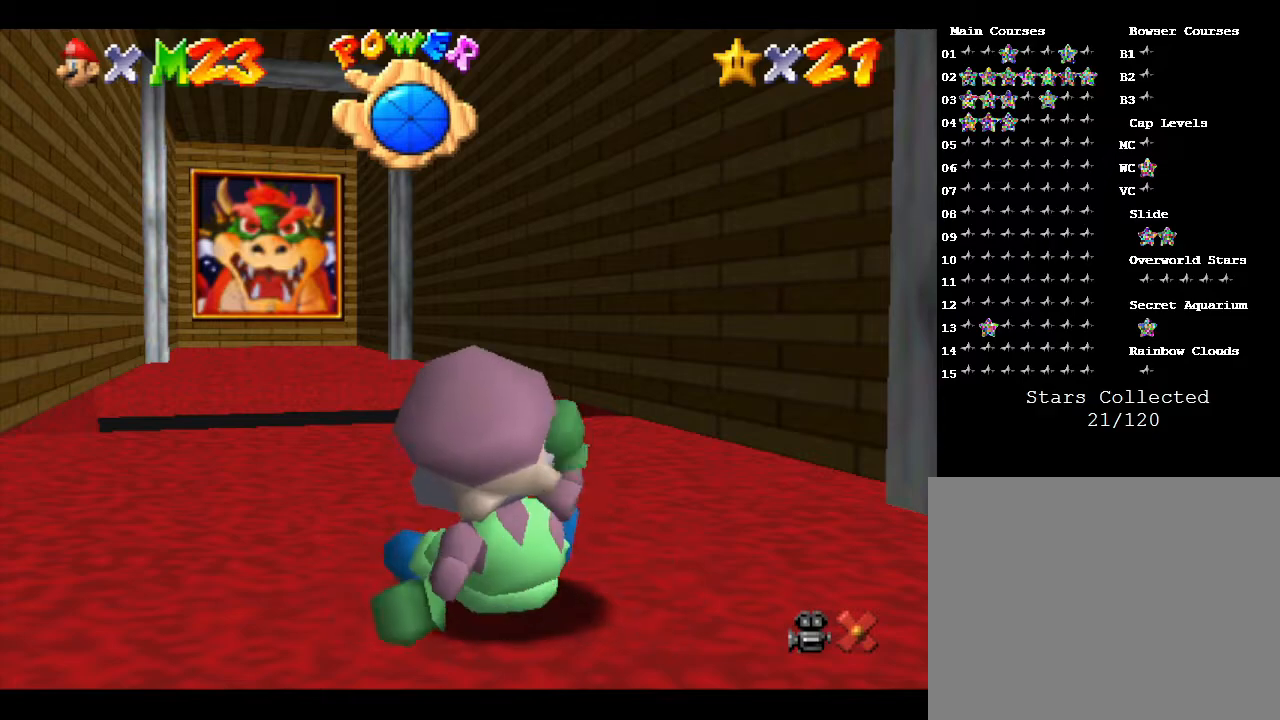
{"buttons": [], "left_stick": "up", "events": []}
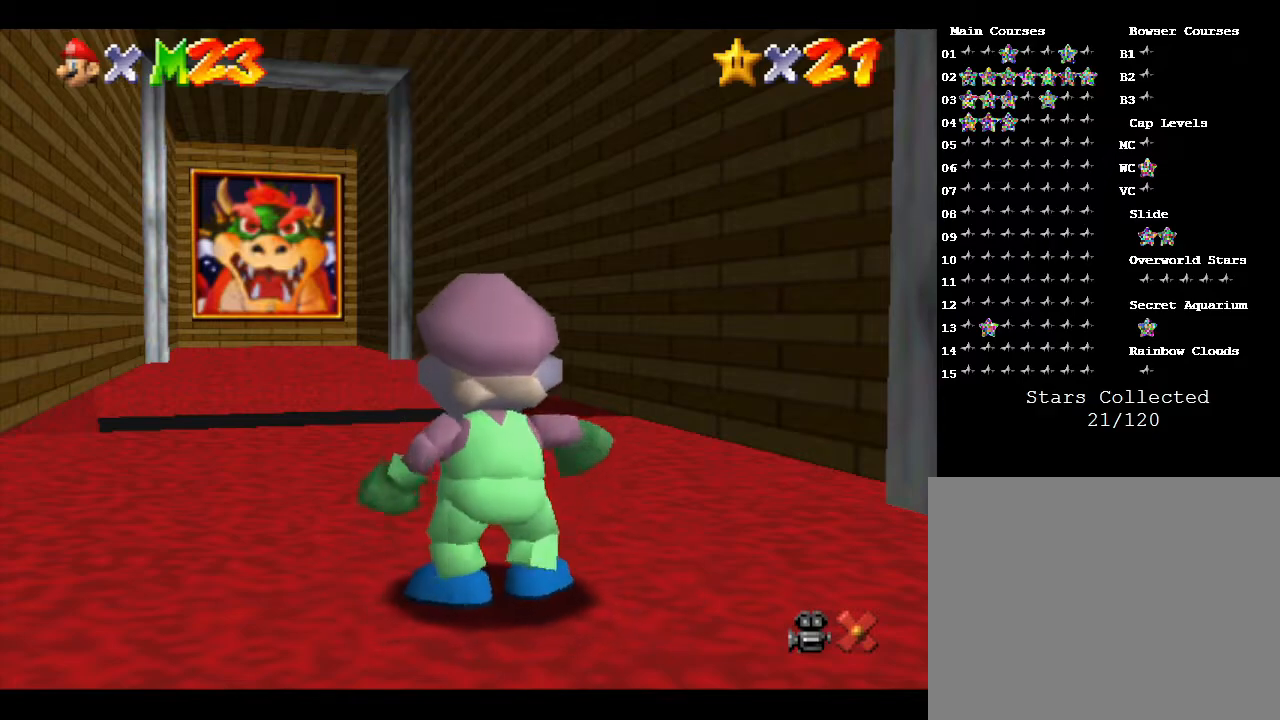
{"buttons": [], "left_stick": "up", "events": []}
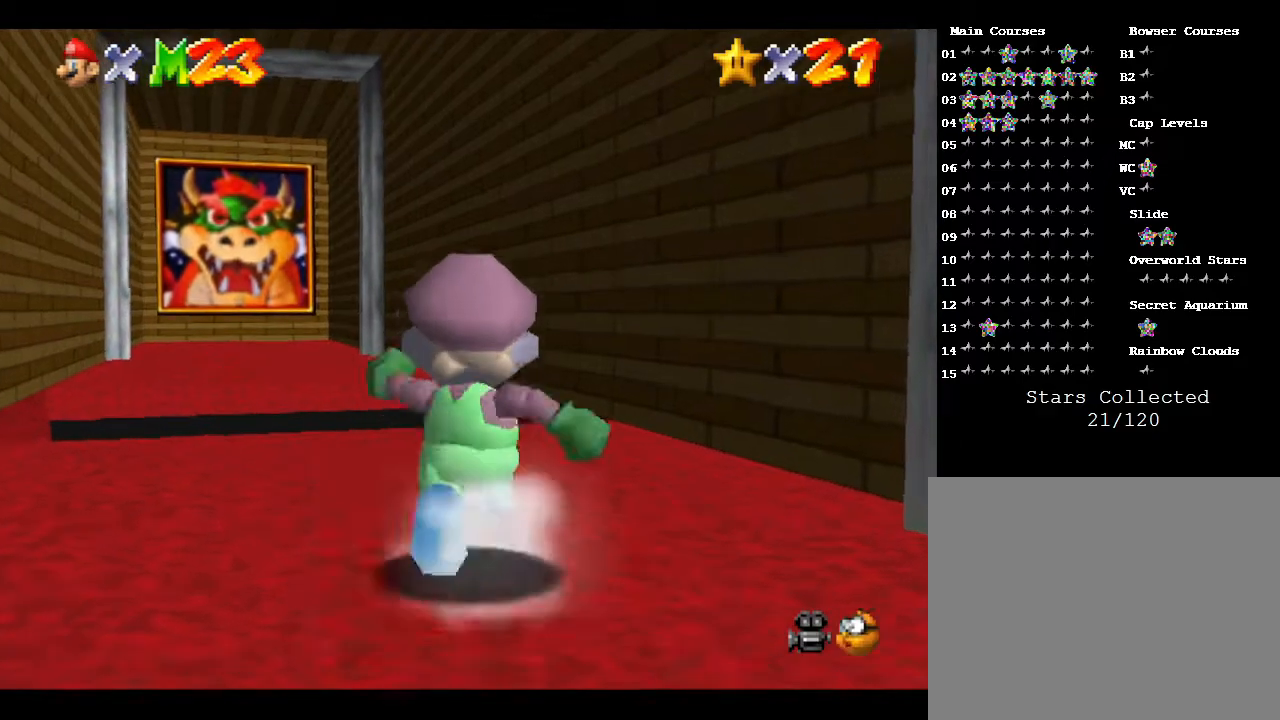
{"buttons": [], "left_stick": "up", "events": []}